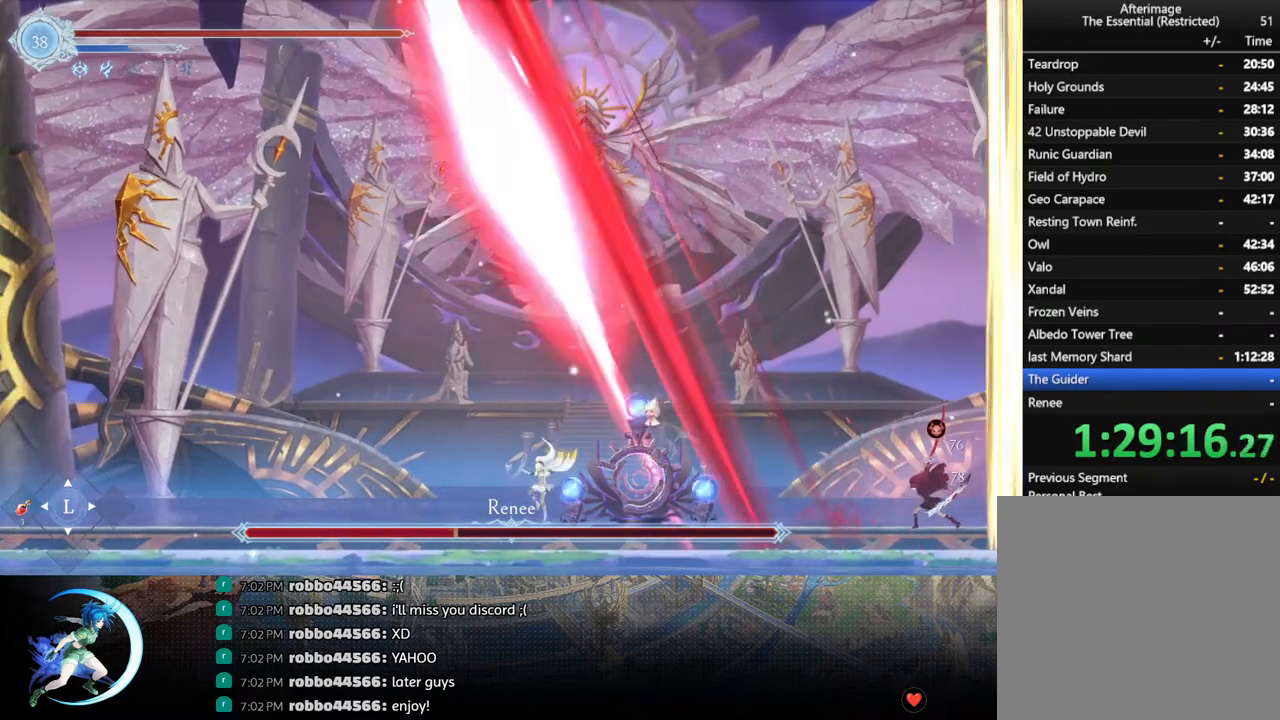
Gameplay with a controller (PlayStation layout); each line is a JSON object with the inputs held at the frame after it. "events" lists button and stick changes between this image and that frame as [ms after this image, input, new state], when the widget could be followed in between.
{"buttons": ["R1", "DPAD_RIGHT"], "left_stick": "center", "right_stick": "center", "events": [[267, "DPAD_LEFT", "up"], [317, "DPAD_RIGHT", "down"], [417, "R1", "down"]]}
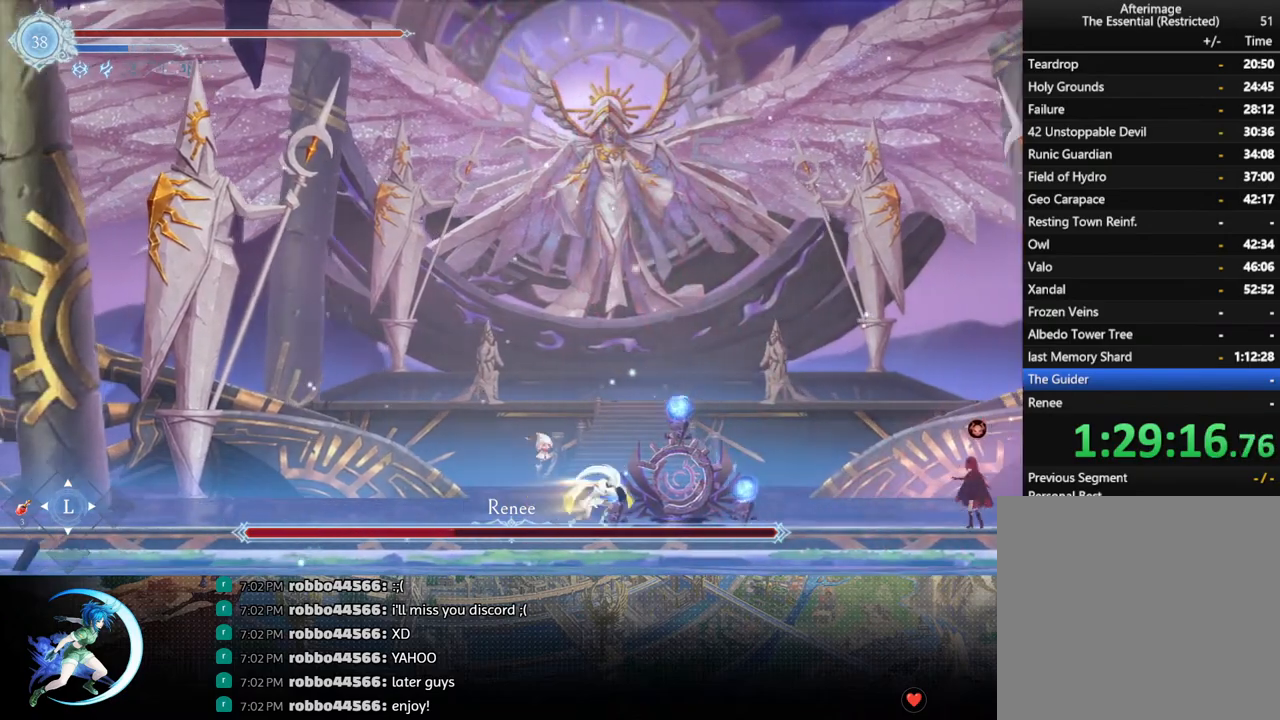
{"buttons": ["DPAD_RIGHT"], "left_stick": "center", "right_stick": "center", "events": [[50, "R1", "up"], [267, "CROSS", "down"], [350, "CROSS", "up"], [433, "SQUARE", "down"], [483, "SQUARE", "up"]]}
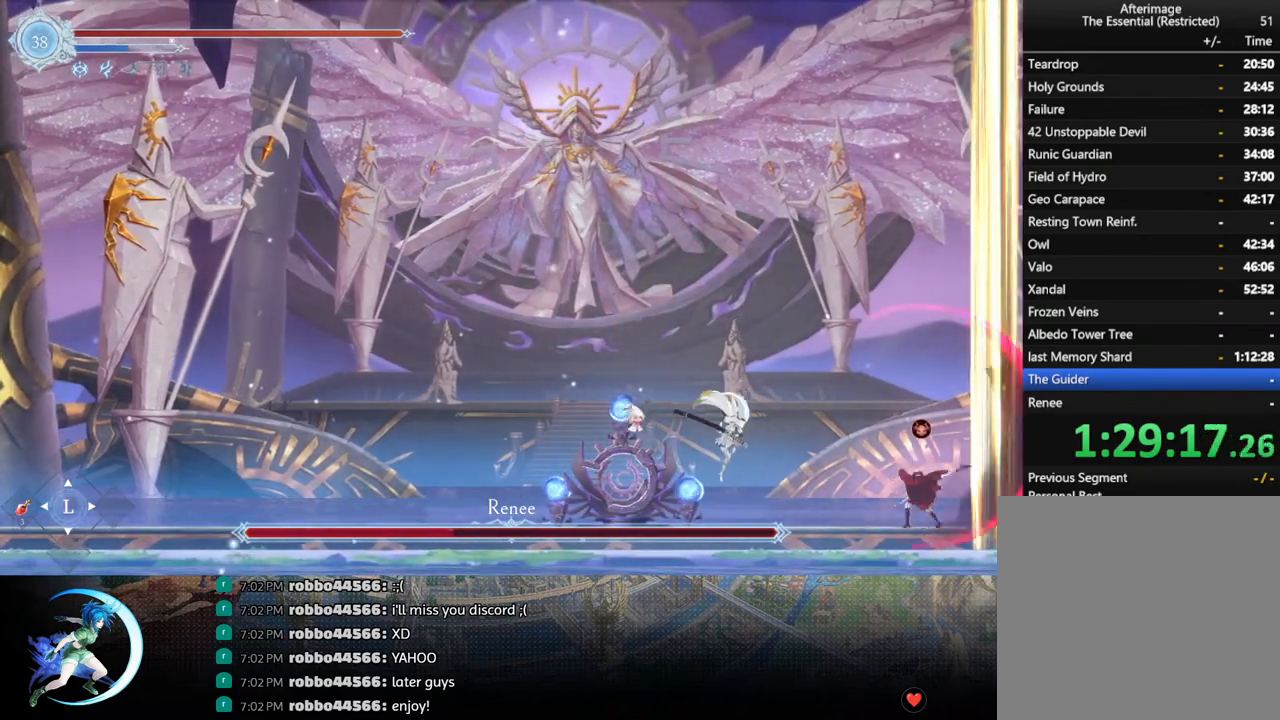
{"buttons": ["DPAD_LEFT"], "left_stick": "center", "right_stick": "center", "events": [[33, "DPAD_RIGHT", "up"], [83, "DPAD_LEFT", "down"], [150, "R1", "down"], [333, "R1", "up"]]}
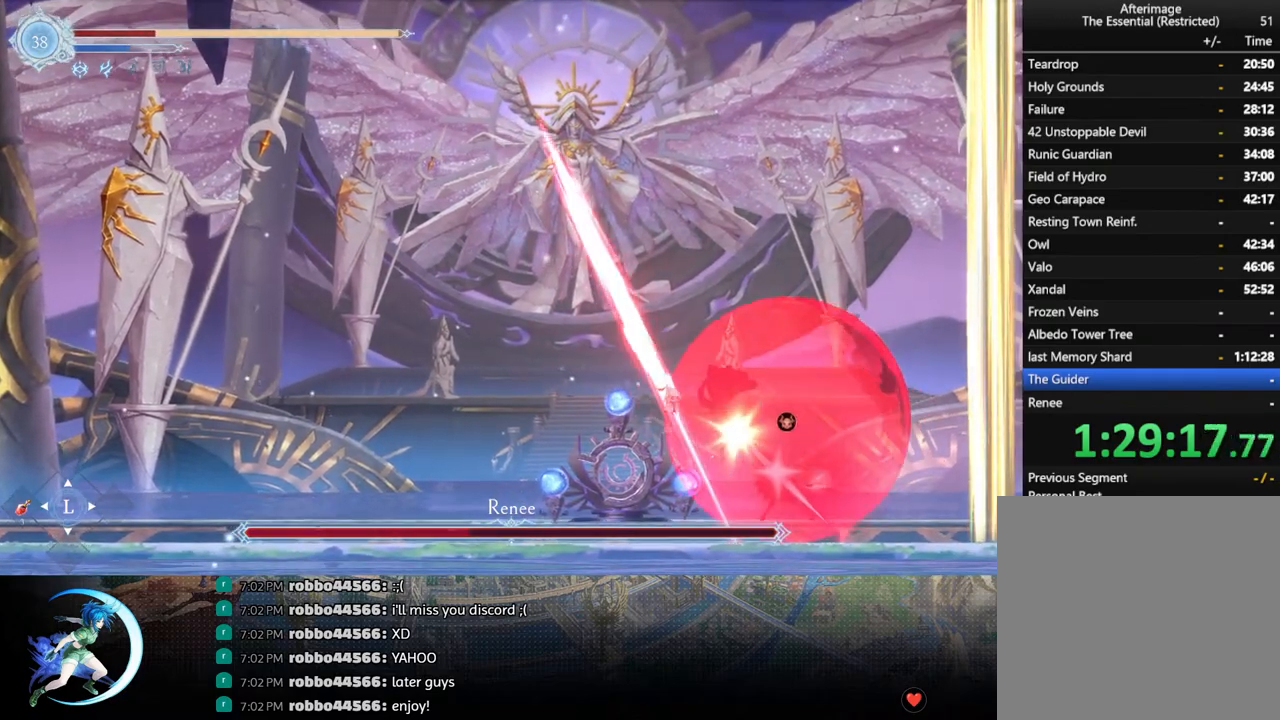
{"buttons": [], "left_stick": "center", "right_stick": "center", "events": [[100, "DPAD_LEFT", "up"], [333, "DPAD_LEFT", "down"], [417, "CROSS", "down"], [417, "DPAD_LEFT", "up"], [450, "CROSS", "up"]]}
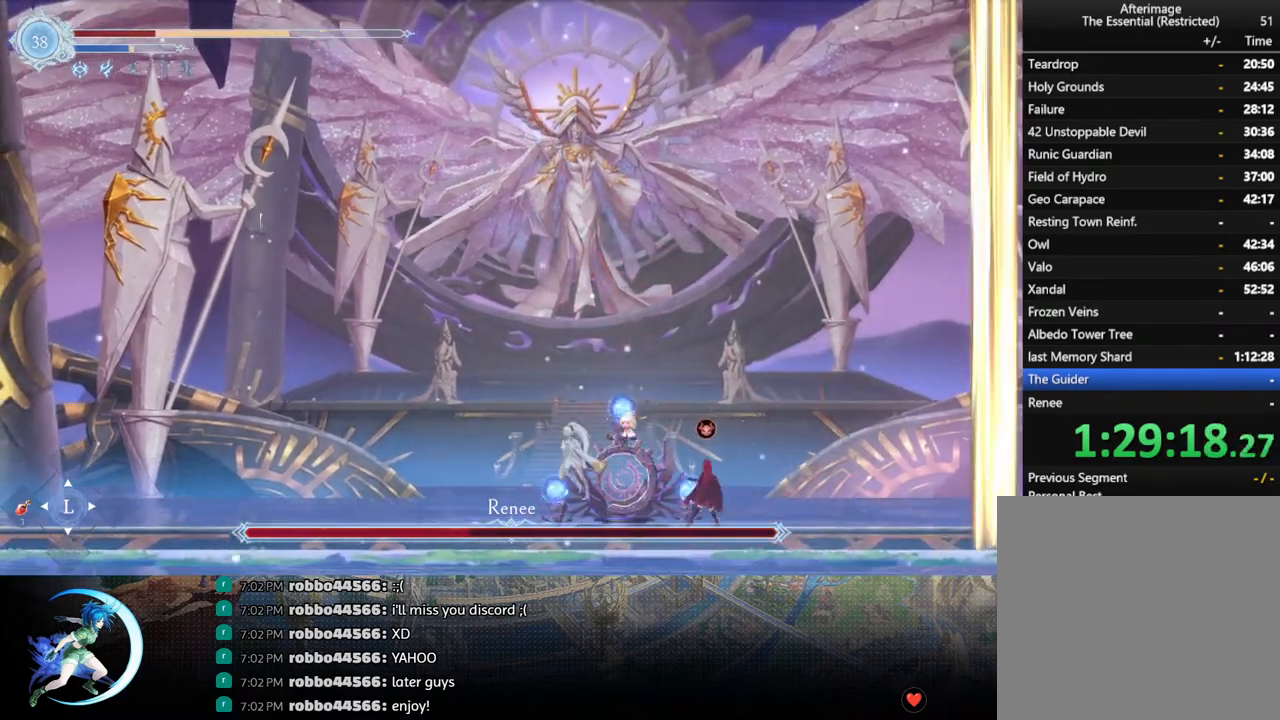
{"buttons": [], "left_stick": "left", "right_stick": "center", "events": [[33, "SQUARE", "down"], [100, "SQUARE", "up"], [450, "left_stick", "left"]]}
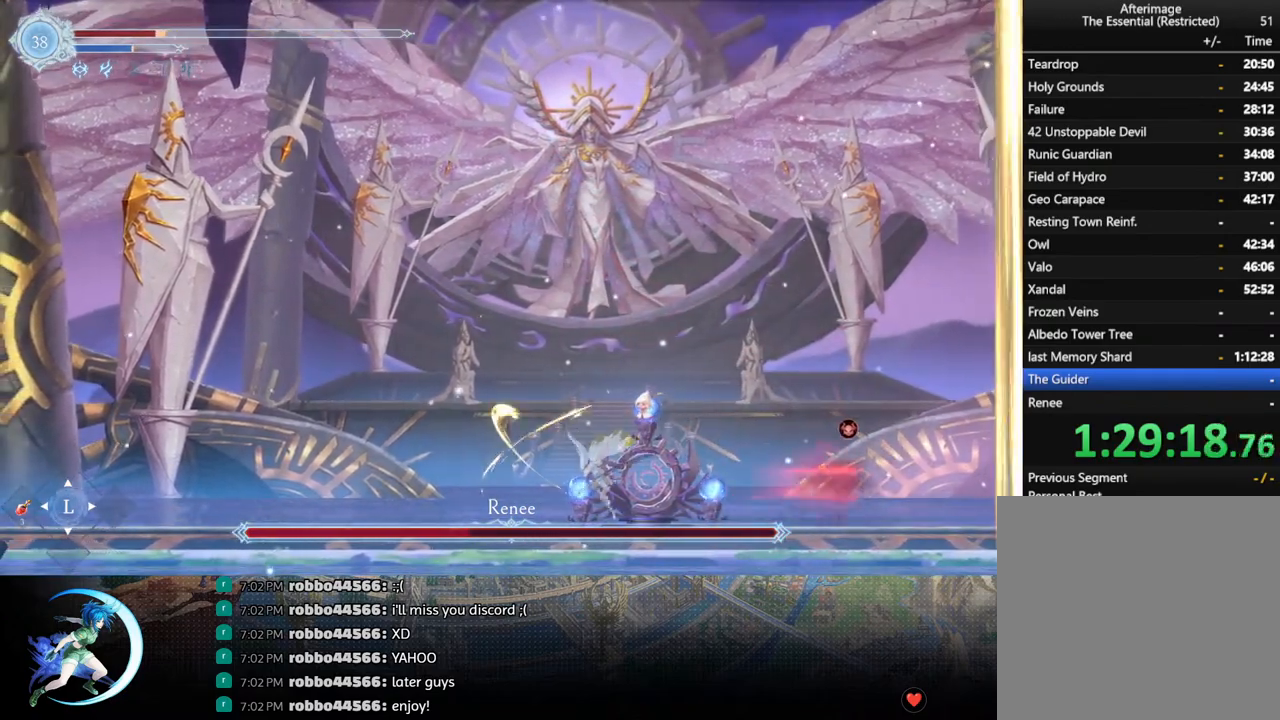
{"buttons": ["DPAD_LEFT"], "left_stick": "center", "right_stick": "center", "events": [[17, "left_stick", "center"], [167, "DPAD_LEFT", "down"]]}
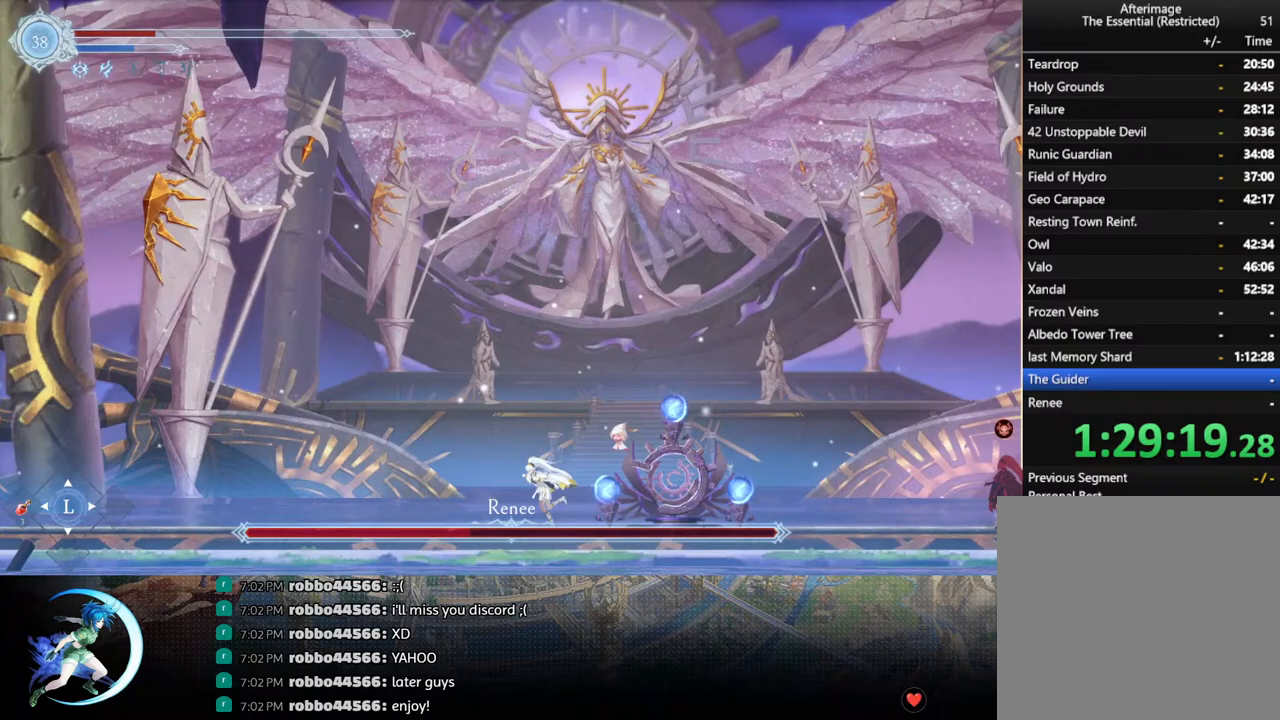
{"buttons": ["R1", "DPAD_LEFT"], "left_stick": "center", "right_stick": "center", "events": [[33, "DPAD_LEFT", "up"], [133, "left_stick", "left"], [233, "left_stick", "center"], [367, "DPAD_LEFT", "down"], [467, "R1", "down"]]}
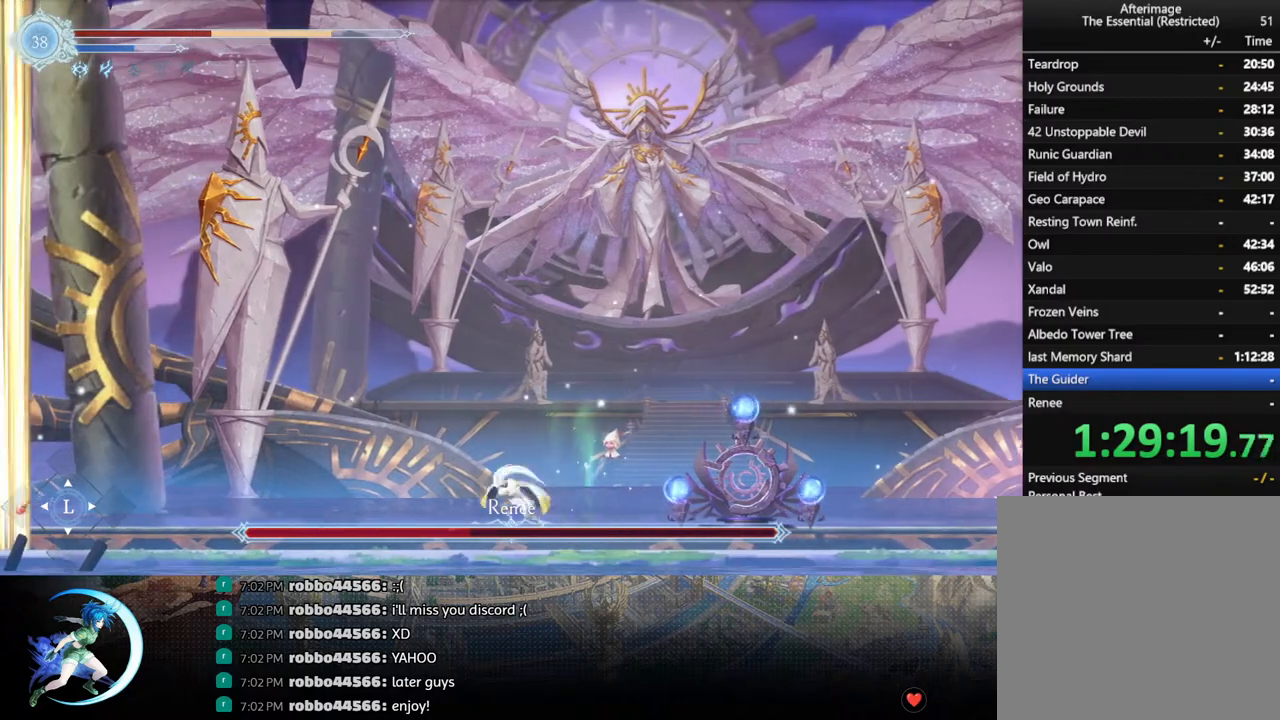
{"buttons": ["R1", "DPAD_LEFT"], "left_stick": "center", "right_stick": "center", "events": [[117, "R1", "up"], [367, "R1", "down"]]}
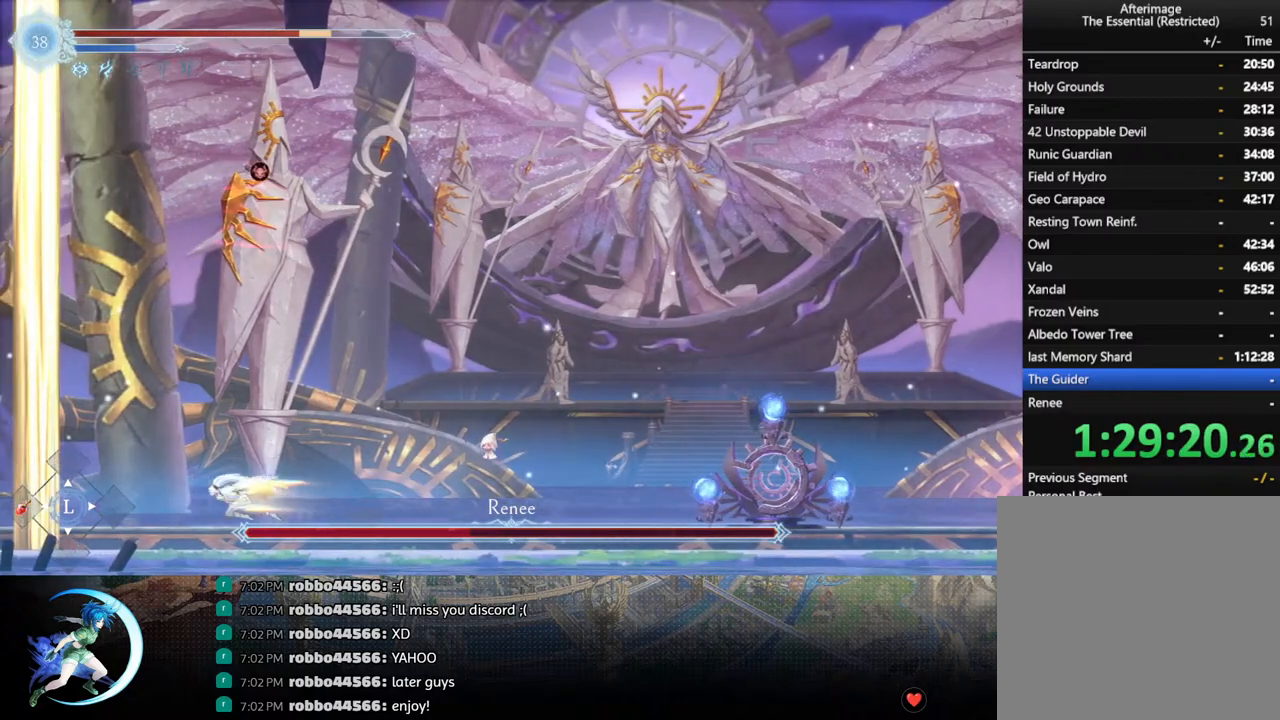
{"buttons": ["R1", "DPAD_RIGHT"], "left_stick": "center", "right_stick": "center", "events": [[17, "R1", "up"], [250, "DPAD_LEFT", "up"], [383, "DPAD_RIGHT", "down"], [400, "R1", "down"]]}
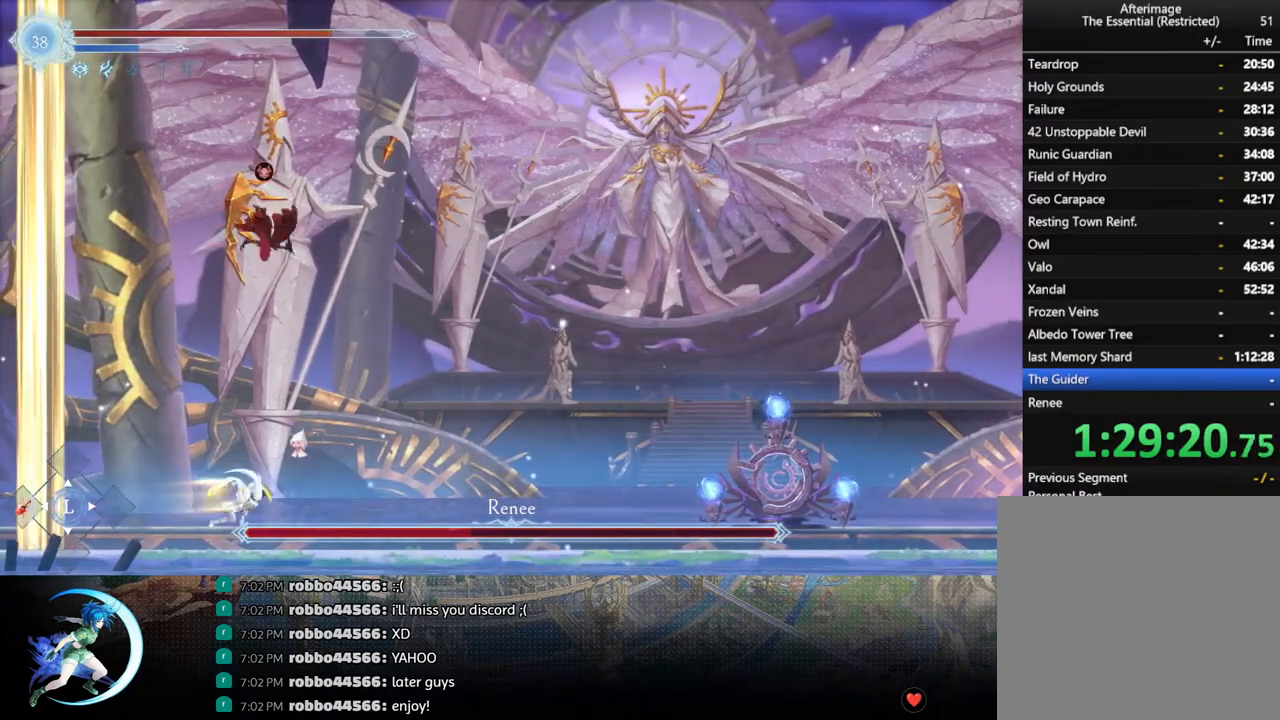
{"buttons": ["R1", "DPAD_RIGHT"], "left_stick": "center", "right_stick": "center", "events": [[17, "R1", "up"], [50, "DPAD_DOWN", "down"], [83, "R1", "down"], [200, "R1", "up"], [250, "DPAD_DOWN", "up"], [267, "DPAD_RIGHT", "up"], [317, "DPAD_RIGHT", "down"], [383, "R1", "down"]]}
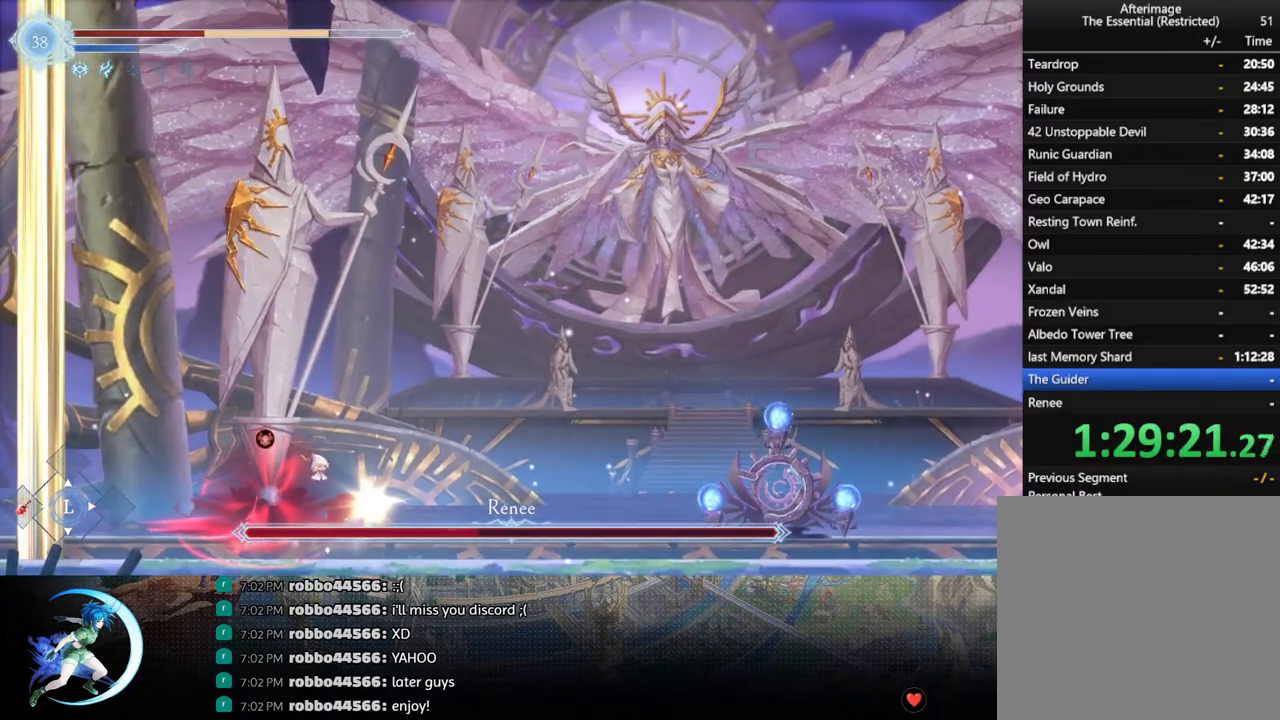
{"buttons": ["DPAD_RIGHT"], "left_stick": "center", "right_stick": "center", "events": [[50, "R1", "up"], [133, "DPAD_RIGHT", "up"], [317, "DPAD_RIGHT", "down"]]}
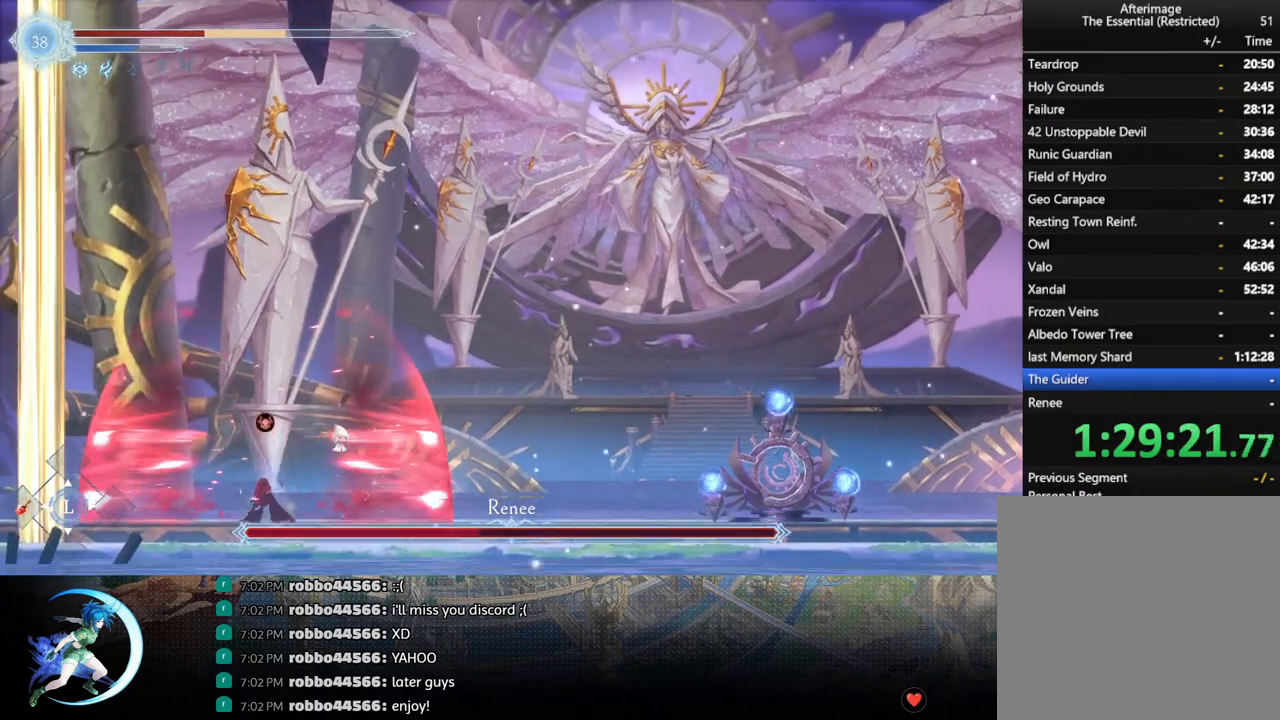
{"buttons": ["DPAD_RIGHT"], "left_stick": "center", "right_stick": "center", "events": [[17, "DPAD_DOWN", "down"], [33, "R1", "down"], [117, "R1", "up"], [167, "R1", "down"], [217, "DPAD_RIGHT", "up"], [250, "DPAD_DOWN", "up"], [267, "R1", "up"], [417, "DPAD_RIGHT", "down"]]}
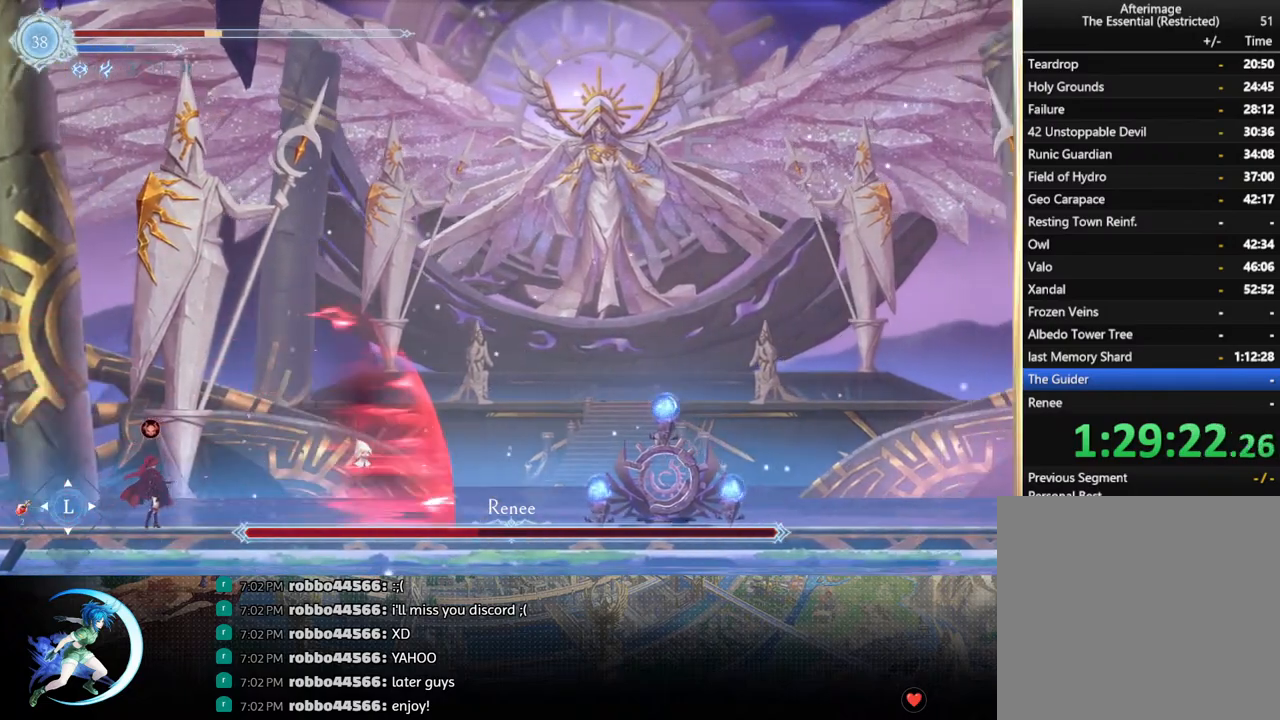
{"buttons": ["L1"], "left_stick": "center", "right_stick": "center", "events": [[17, "R1", "down"], [67, "DPAD_DOWN", "down"], [100, "R1", "up"], [133, "R1", "down"], [200, "DPAD_DOWN", "up"], [250, "R1", "up"], [367, "DPAD_RIGHT", "up"], [483, "L1", "down"]]}
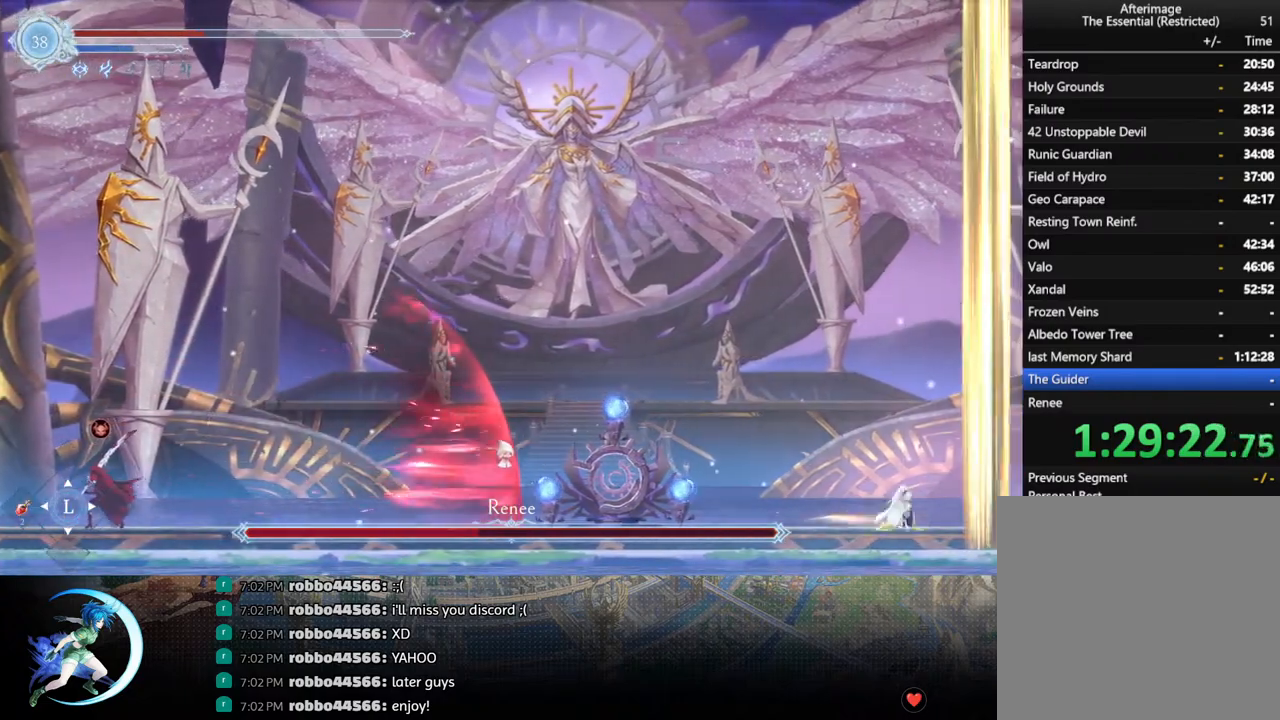
{"buttons": [], "left_stick": "center", "right_stick": "center", "events": [[100, "L1", "up"]]}
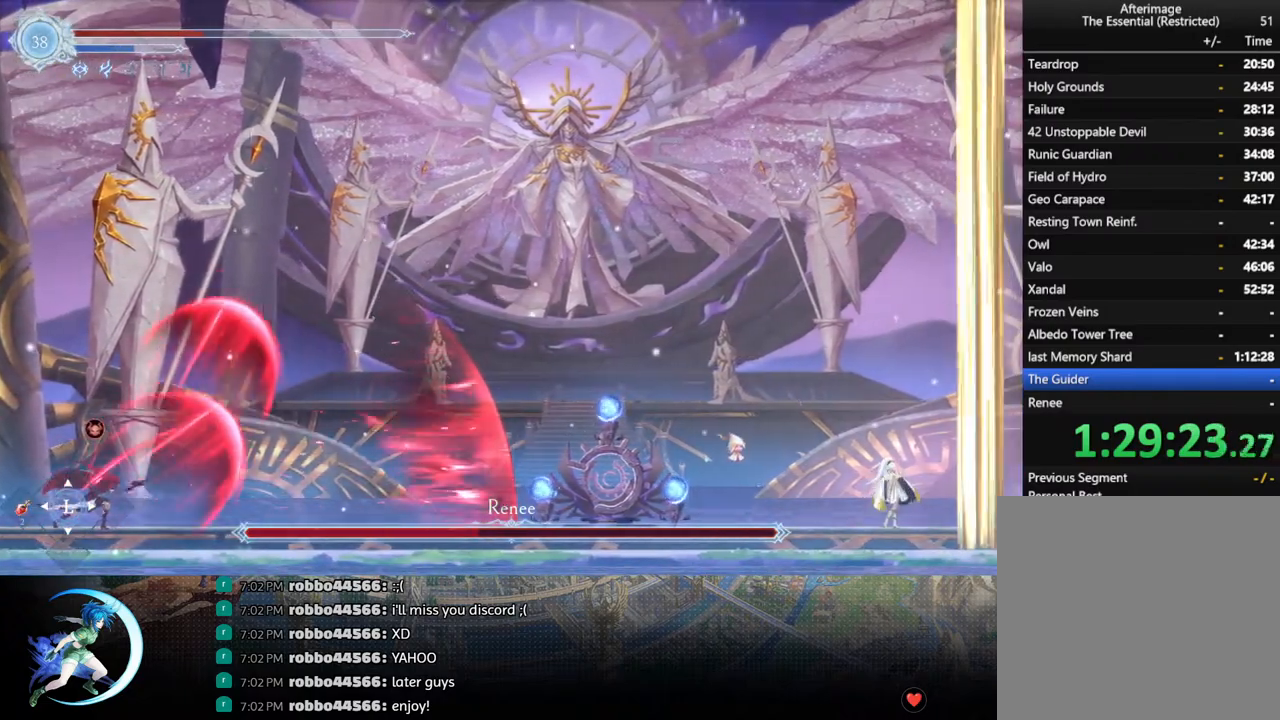
{"buttons": [], "left_stick": "center", "right_stick": "center", "events": []}
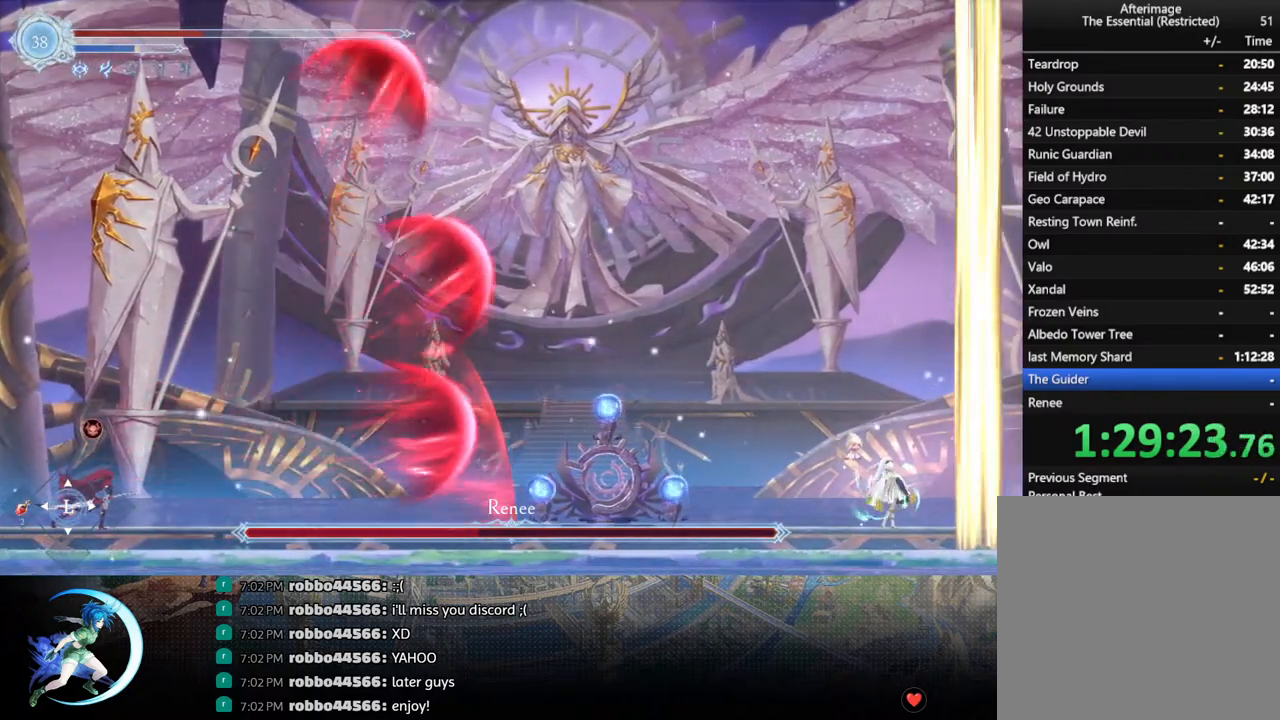
{"buttons": ["CROSS", "DPAD_DOWN"], "left_stick": "center", "right_stick": "center", "events": [[300, "DPAD_RIGHT", "down"], [317, "DPAD_DOWN", "down"], [367, "DPAD_RIGHT", "up"], [500, "CROSS", "down"]]}
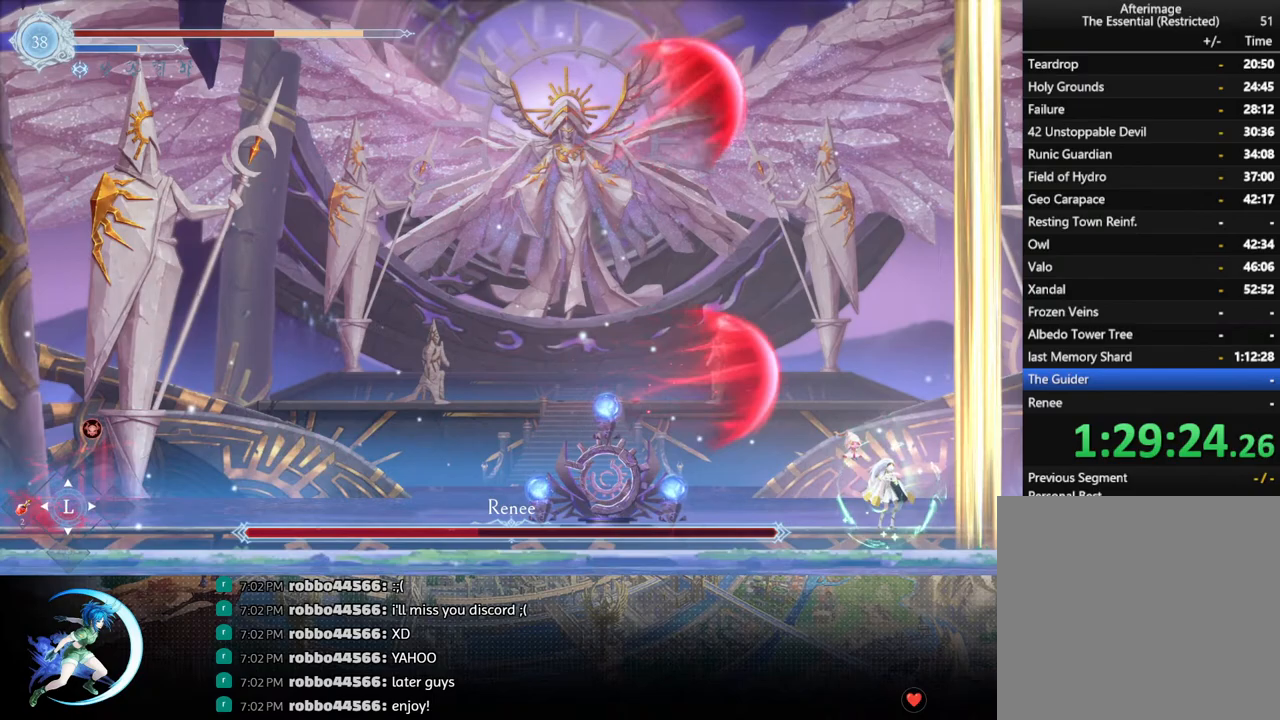
{"buttons": ["DPAD_DOWN", "DPAD_LEFT"], "left_stick": "center", "right_stick": "center", "events": [[17, "DPAD_LEFT", "down"], [317, "CROSS", "up"]]}
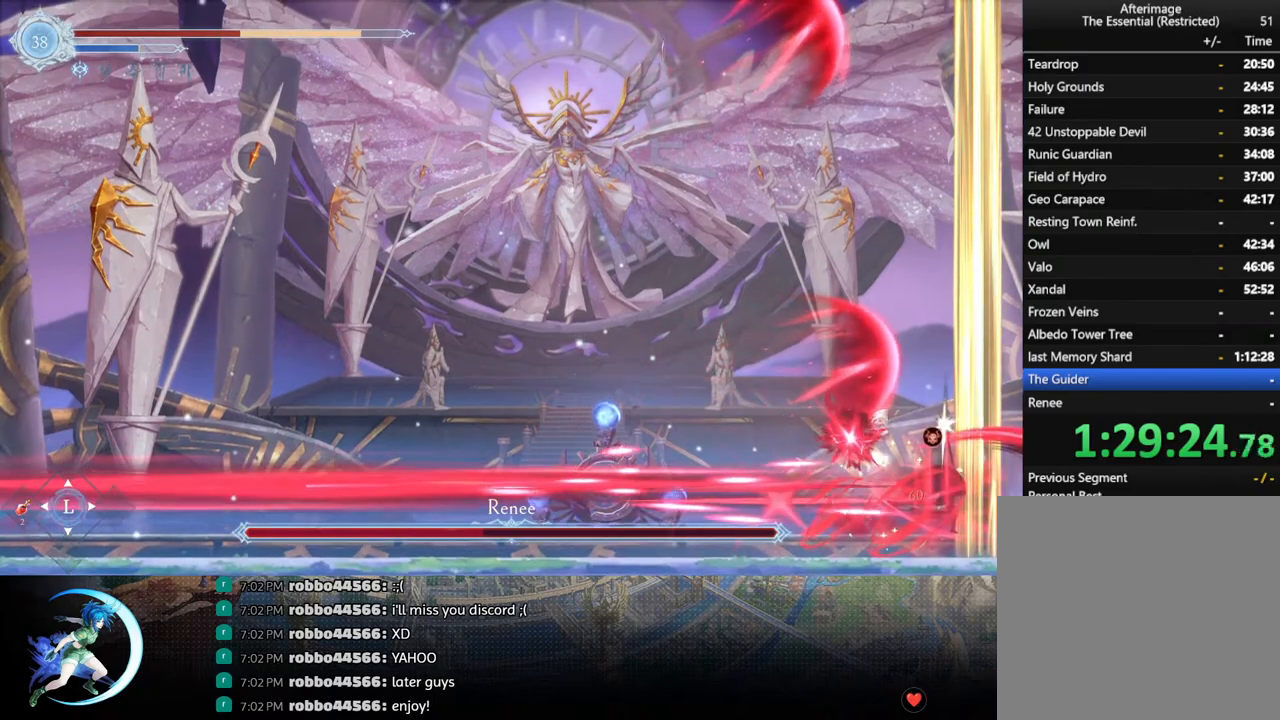
{"buttons": ["DPAD_LEFT"], "left_stick": "center", "right_stick": "center", "events": [[83, "DPAD_DOWN", "up"]]}
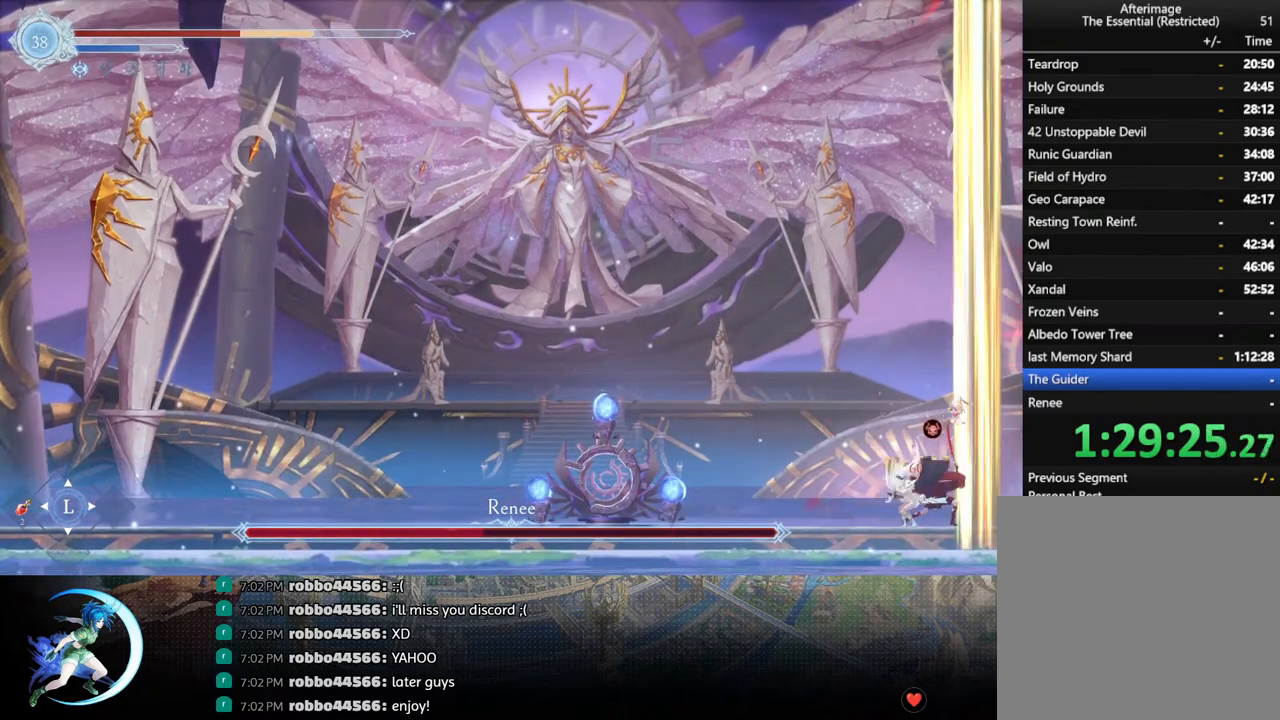
{"buttons": ["DPAD_LEFT"], "left_stick": "center", "right_stick": "center", "events": [[100, "R1", "down"], [133, "DPAD_DOWN", "down"], [183, "DPAD_LEFT", "up"], [183, "R1", "up"], [233, "R1", "down"], [283, "DPAD_DOWN", "up"], [333, "R1", "up"], [483, "DPAD_LEFT", "down"]]}
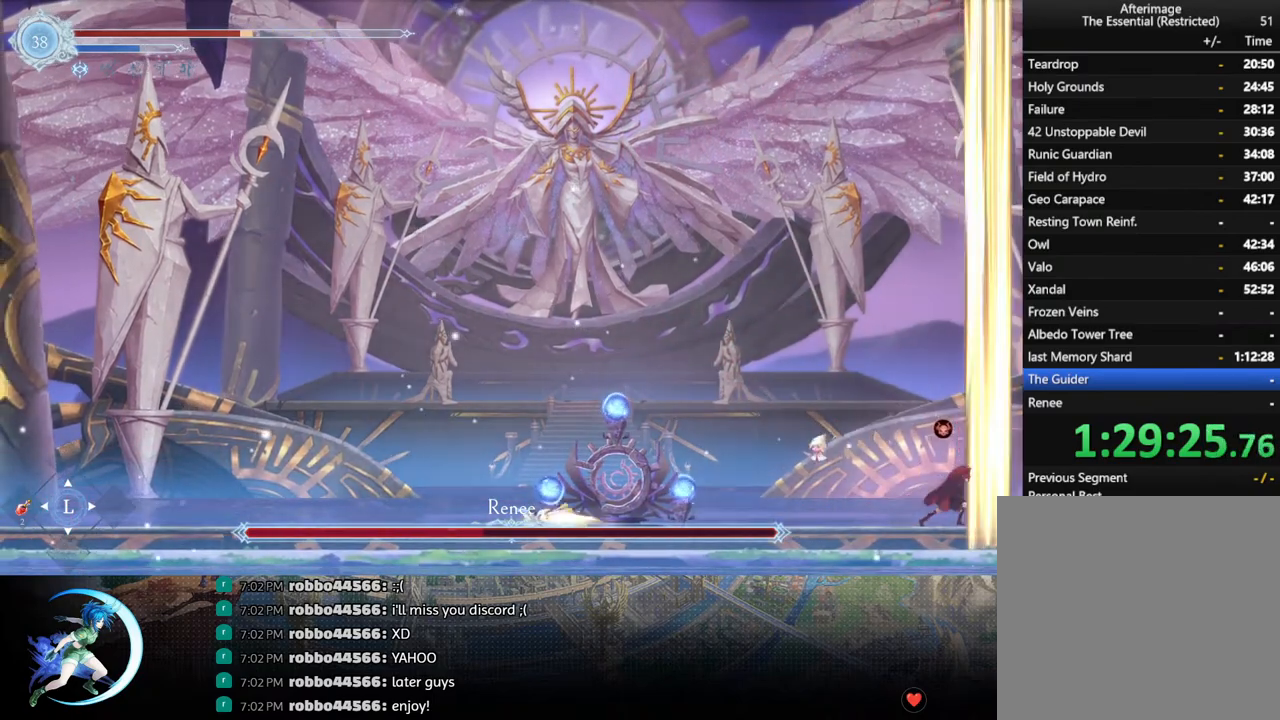
{"buttons": [], "left_stick": "center", "right_stick": "center", "events": [[83, "R1", "down"], [183, "DPAD_LEFT", "up"], [183, "R1", "up"], [317, "left_stick", "left"], [400, "left_stick", "center"]]}
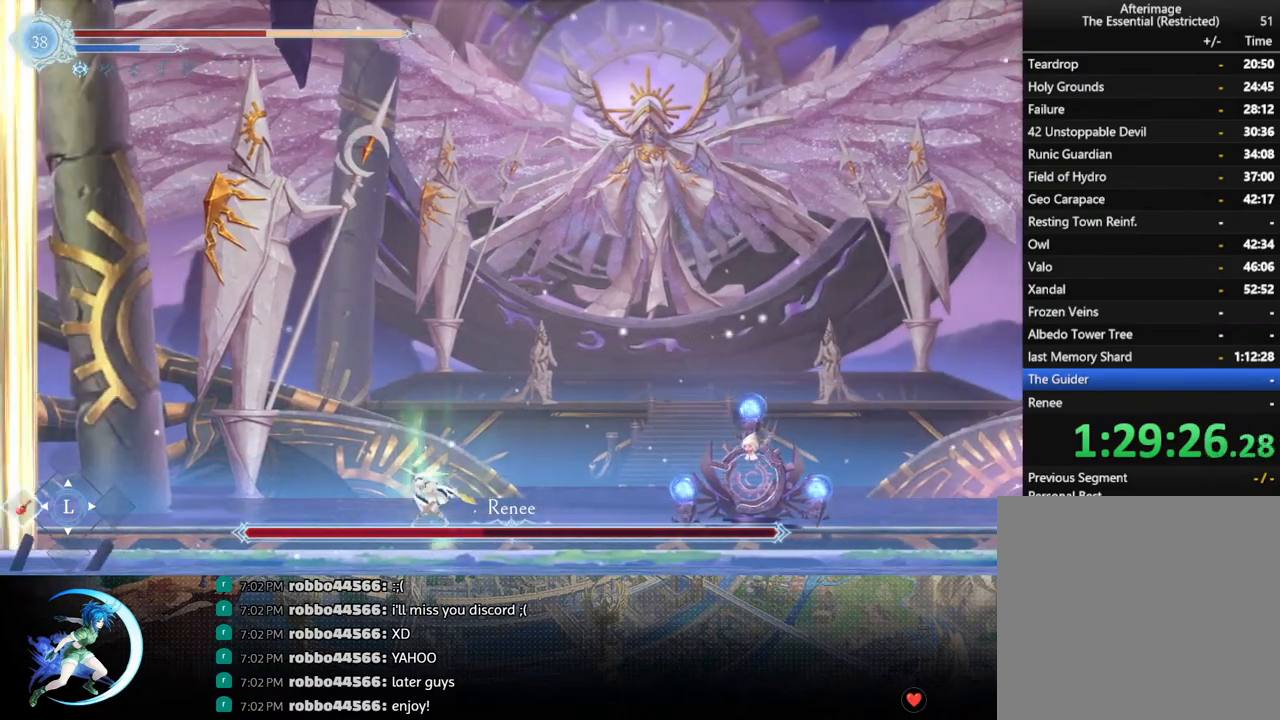
{"buttons": ["CROSS", "DPAD_LEFT"], "left_stick": "center", "right_stick": "center", "events": [[150, "DPAD_RIGHT", "down"], [450, "DPAD_RIGHT", "up"], [467, "DPAD_LEFT", "down"], [500, "CROSS", "down"]]}
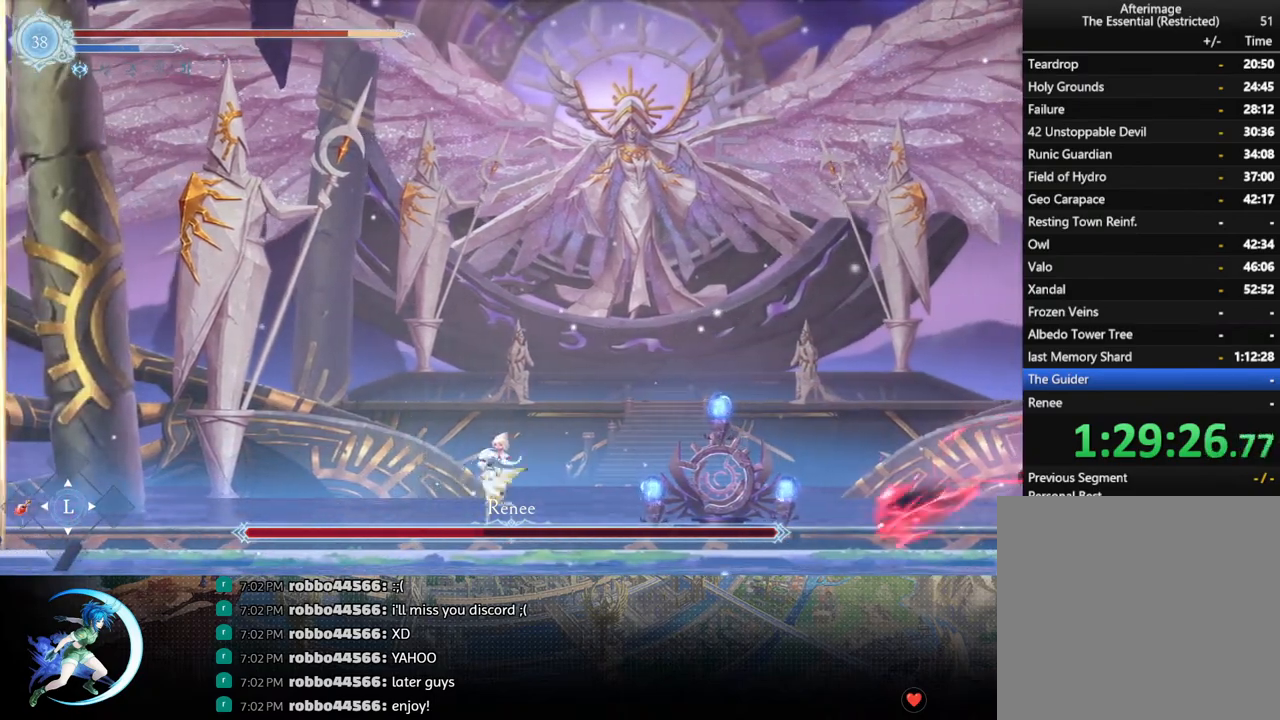
{"buttons": ["DPAD_LEFT"], "left_stick": "center", "right_stick": "center", "events": [[350, "CROSS", "up"]]}
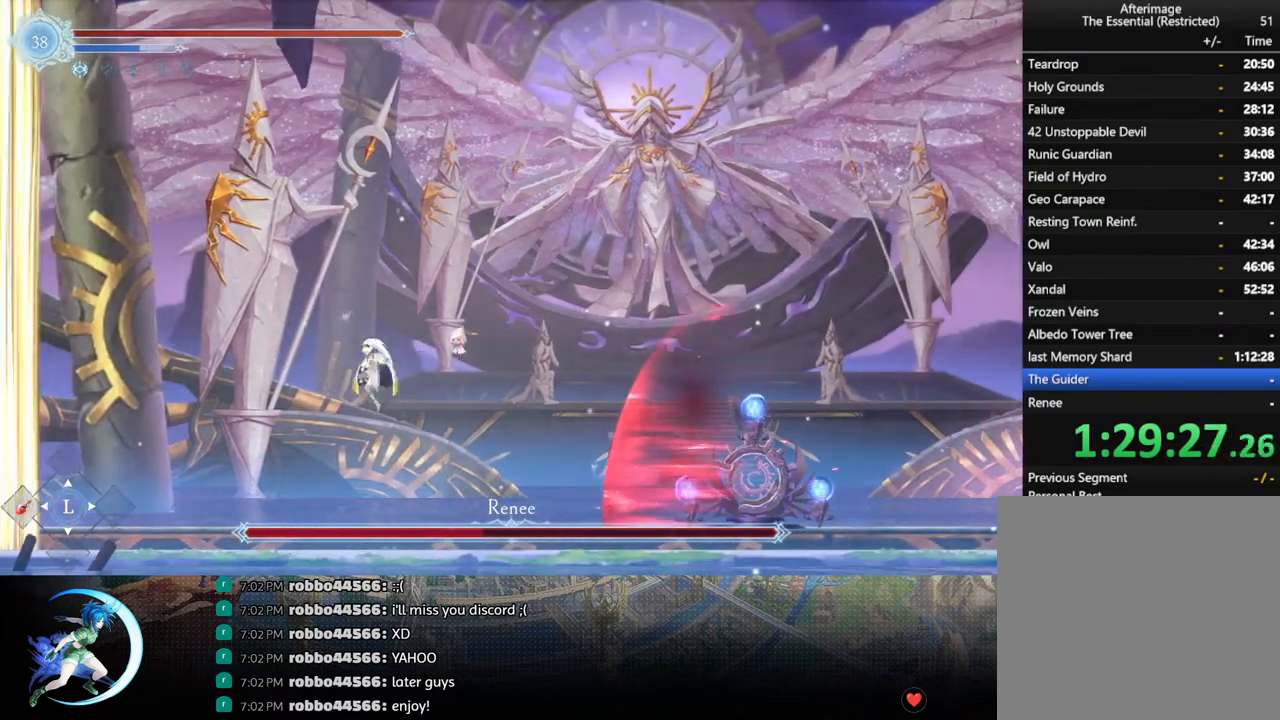
{"buttons": [], "left_stick": "center", "right_stick": "center", "events": [[150, "R1", "down"], [233, "DPAD_DOWN", "down"], [267, "DPAD_LEFT", "up"], [267, "R1", "up"], [283, "CROSS", "down"], [367, "CROSS", "up"], [383, "DPAD_DOWN", "up"]]}
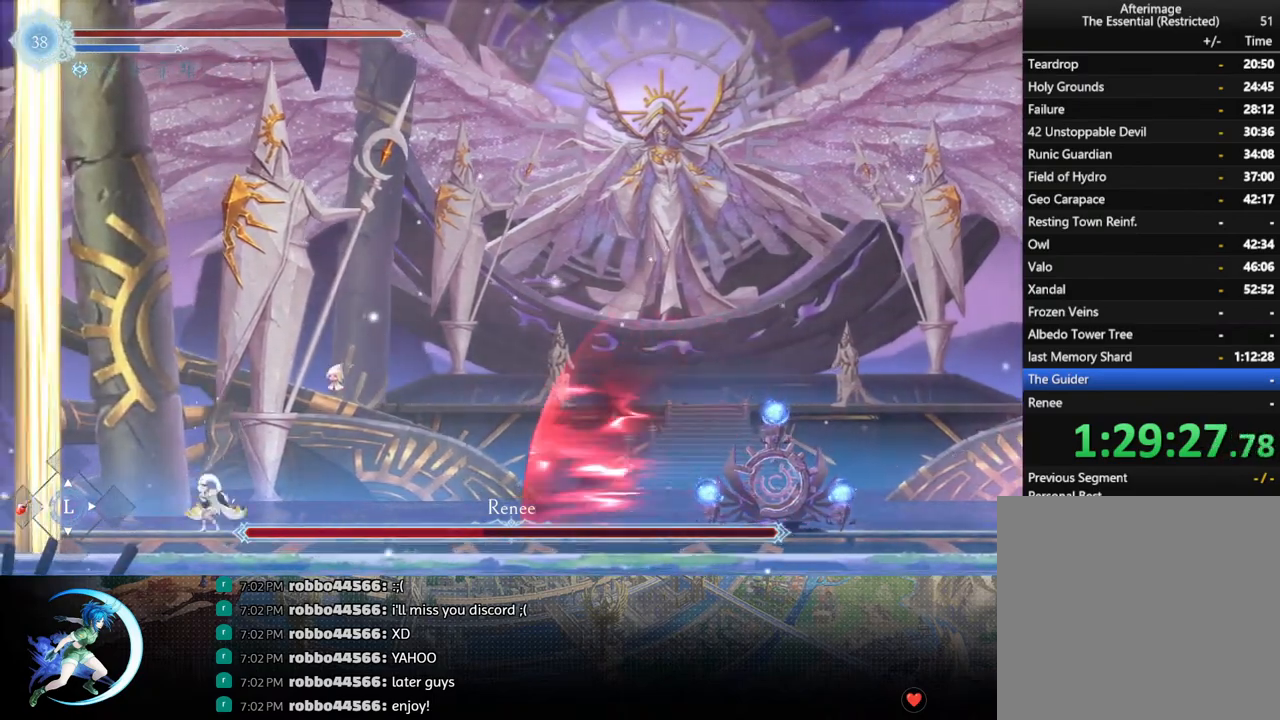
{"buttons": [], "left_stick": "center", "right_stick": "center", "events": [[100, "DPAD_LEFT", "down"], [367, "DPAD_LEFT", "up"]]}
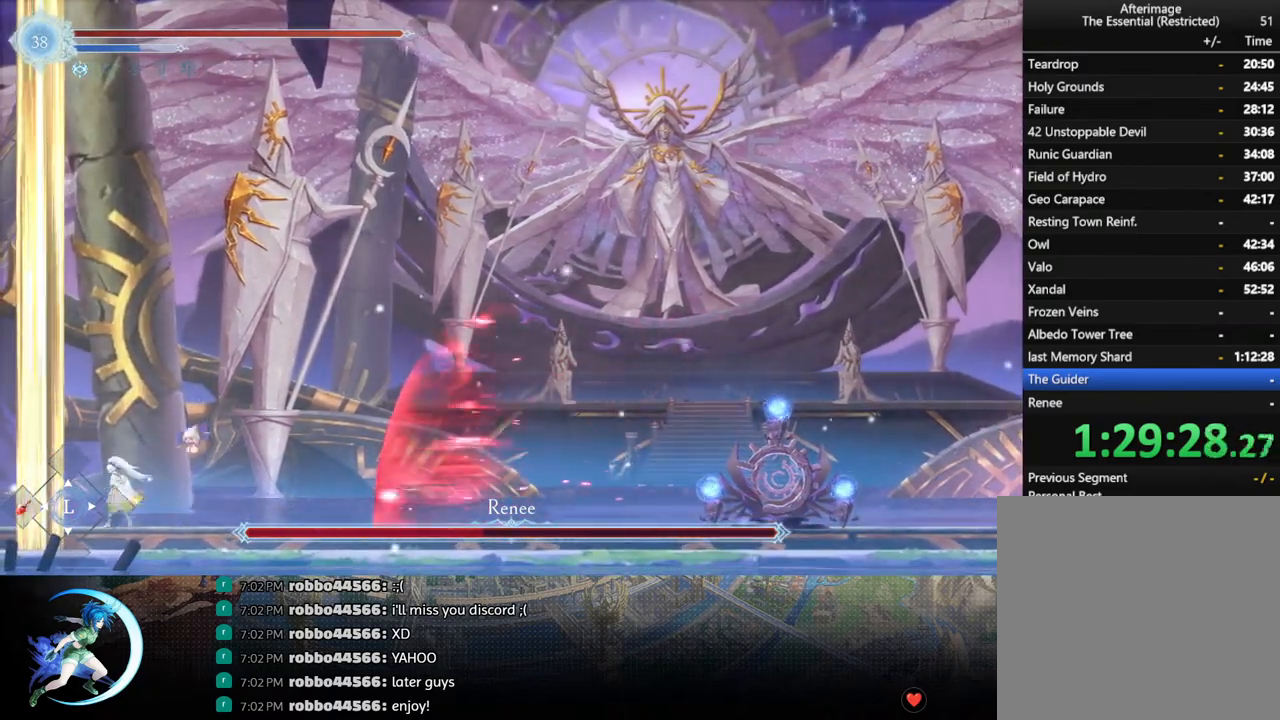
{"buttons": [], "left_stick": "center", "right_stick": "center", "events": [[50, "DPAD_RIGHT", "down"], [133, "DPAD_RIGHT", "up"], [333, "DPAD_RIGHT", "down"], [417, "DPAD_RIGHT", "up"]]}
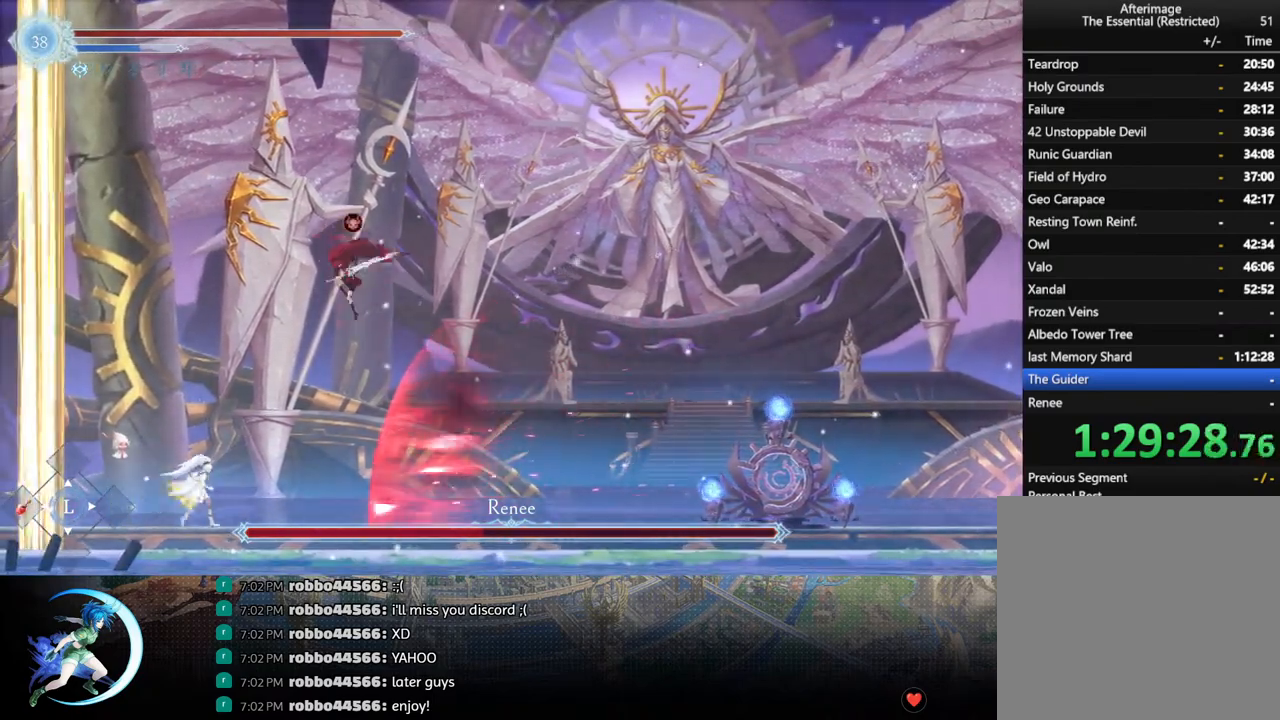
{"buttons": ["DPAD_DOWN", "DPAD_RIGHT"], "left_stick": "center", "right_stick": "center", "events": [[50, "DPAD_RIGHT", "down"], [200, "R1", "down"], [283, "DPAD_DOWN", "down"], [283, "R1", "up"]]}
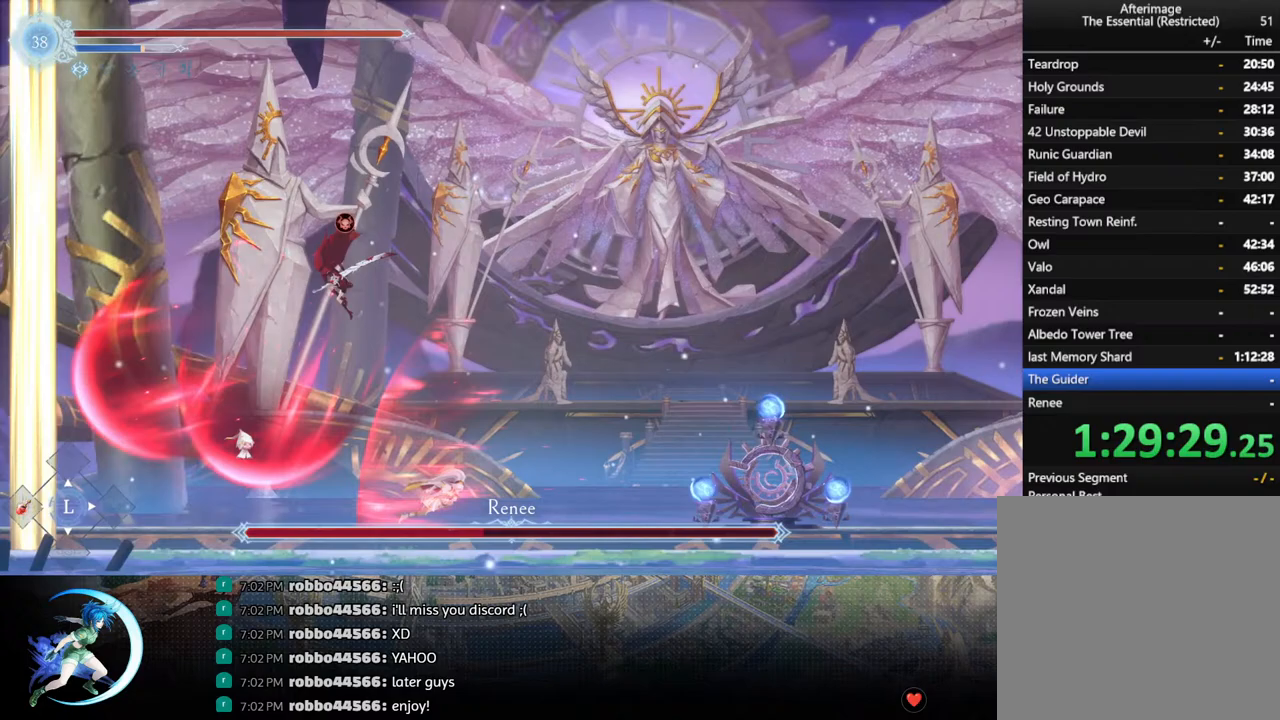
{"buttons": ["DPAD_LEFT"], "left_stick": "center", "right_stick": "center", "events": [[83, "DPAD_DOWN", "up"], [183, "R1", "down"], [317, "R1", "up"], [417, "DPAD_RIGHT", "up"], [450, "DPAD_LEFT", "down"]]}
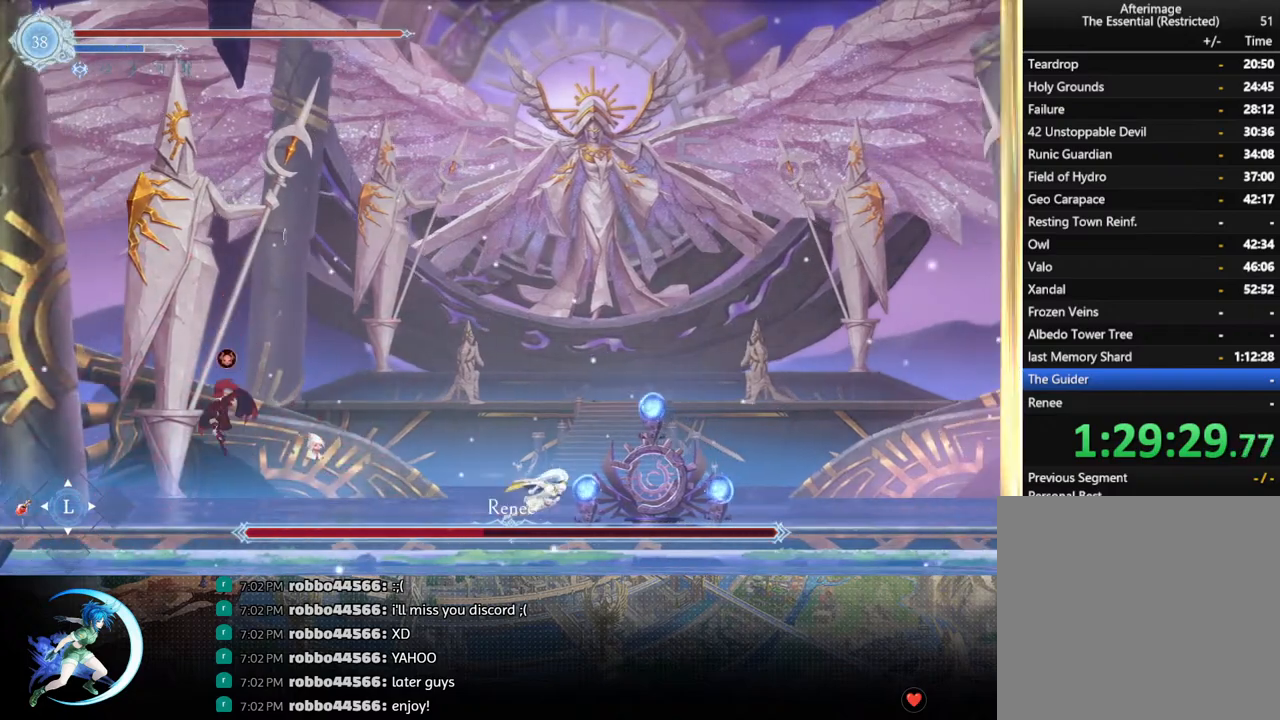
{"buttons": ["DPAD_LEFT"], "left_stick": "center", "right_stick": "center", "events": [[117, "CROSS", "down"], [233, "CROSS", "up"], [300, "SQUARE", "down"], [417, "SQUARE", "up"]]}
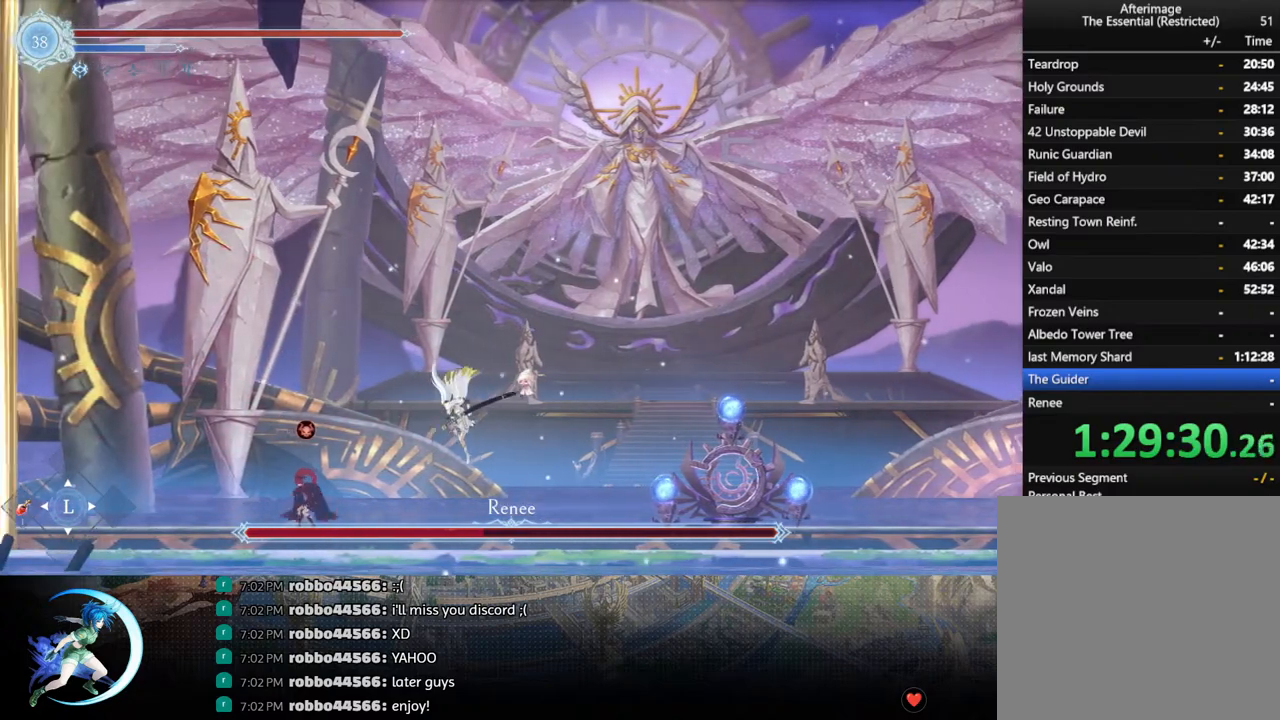
{"buttons": [], "left_stick": "center", "right_stick": "center", "events": [[200, "CROSS", "down"], [200, "DPAD_LEFT", "up"], [267, "CROSS", "up"], [317, "SQUARE", "down"], [400, "SQUARE", "up"]]}
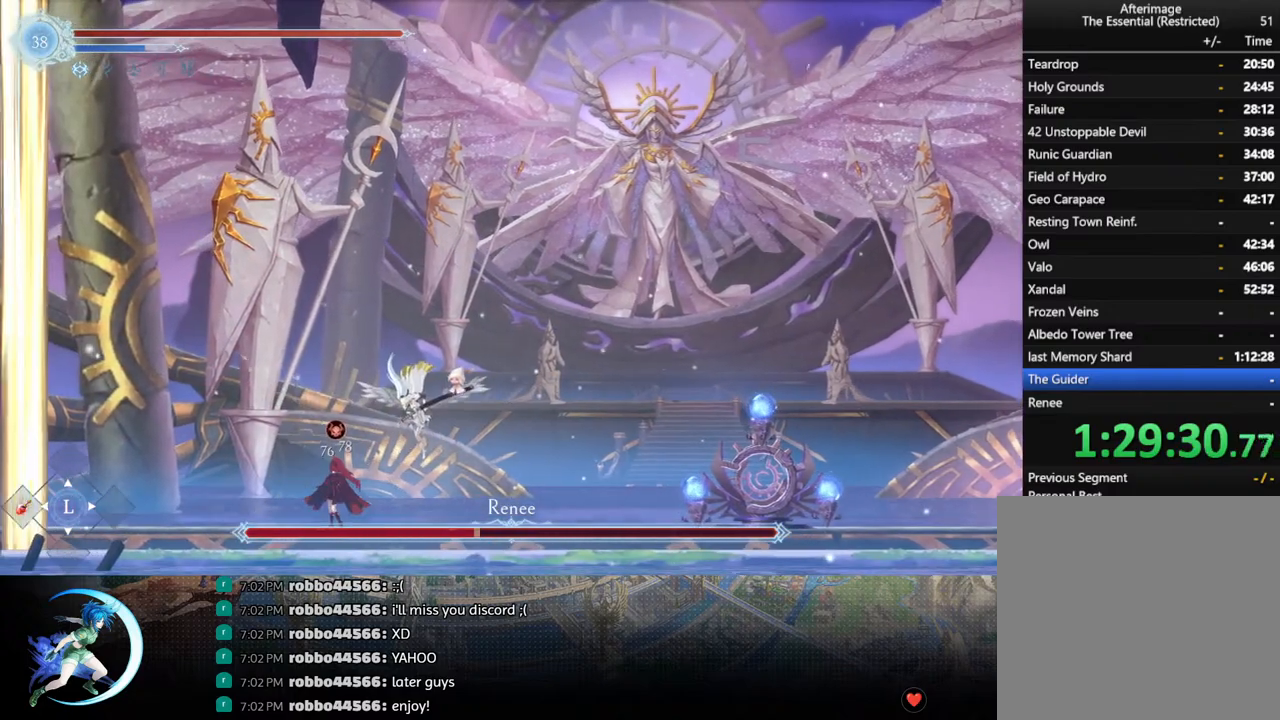
{"buttons": ["CROSS", "DPAD_RIGHT"], "left_stick": "center", "right_stick": "center", "events": [[417, "DPAD_RIGHT", "down"], [500, "CROSS", "down"]]}